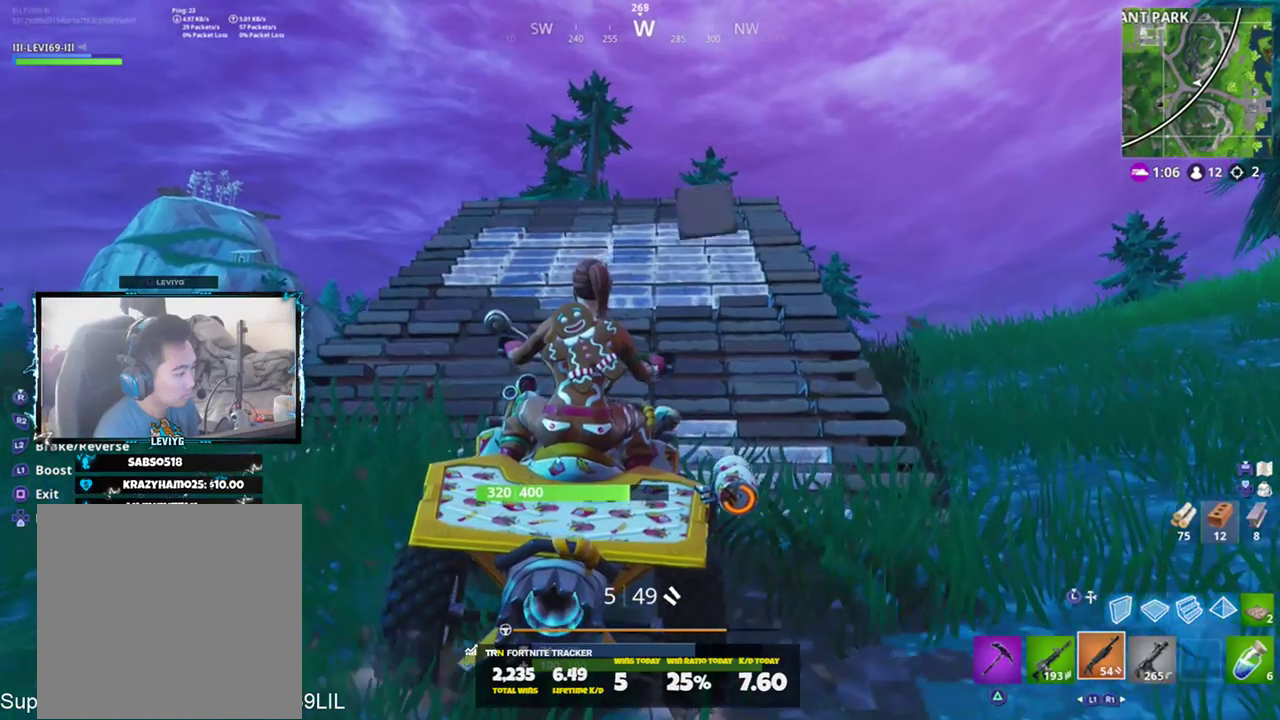
Gameplay with a controller (PlayStation layout); each line is a JSON object with the inputs held at the frame after it. "events" lists button and stick changes between this image and that frame as [ms after this image, input, new state], when the widget could be followed in between.
{"buttons": ["R2"], "left_stick": "center", "right_stick": "center", "events": [[350, "right_stick", "down-right"], [484, "right_stick", "center"]]}
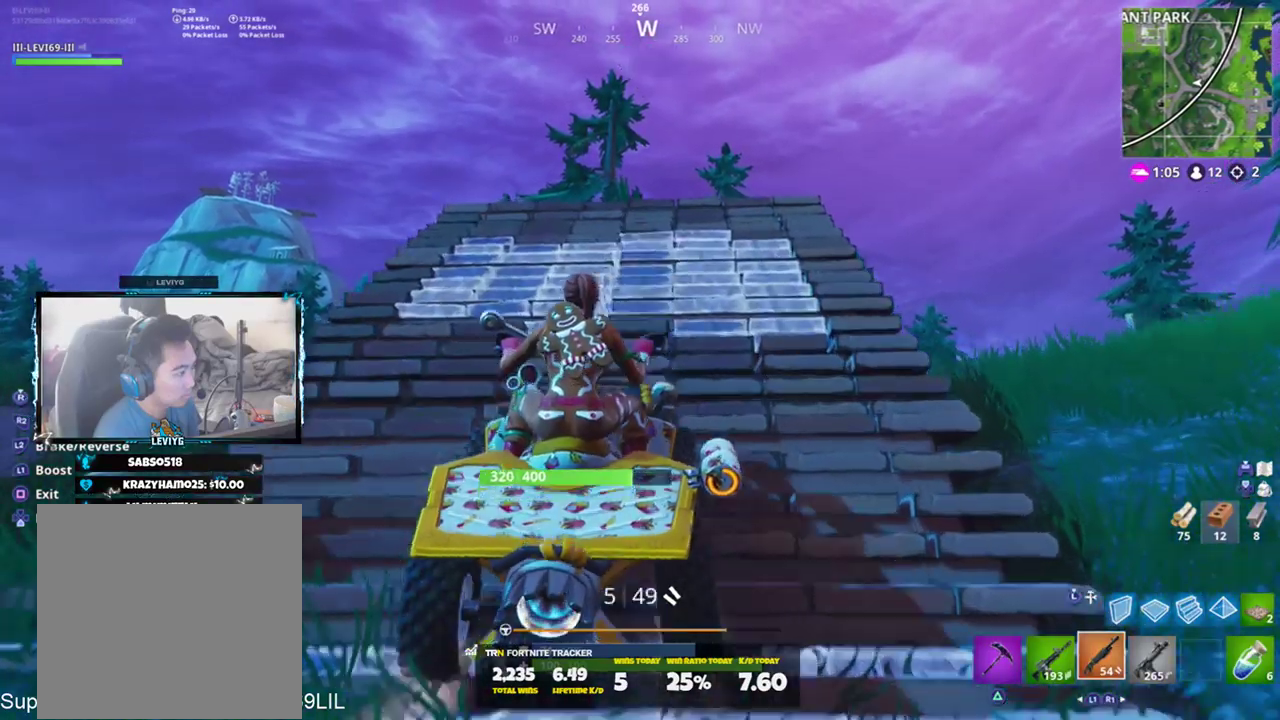
{"buttons": ["R2"], "left_stick": "center", "right_stick": "center", "events": [[317, "right_stick", "down"], [450, "right_stick", "center"]]}
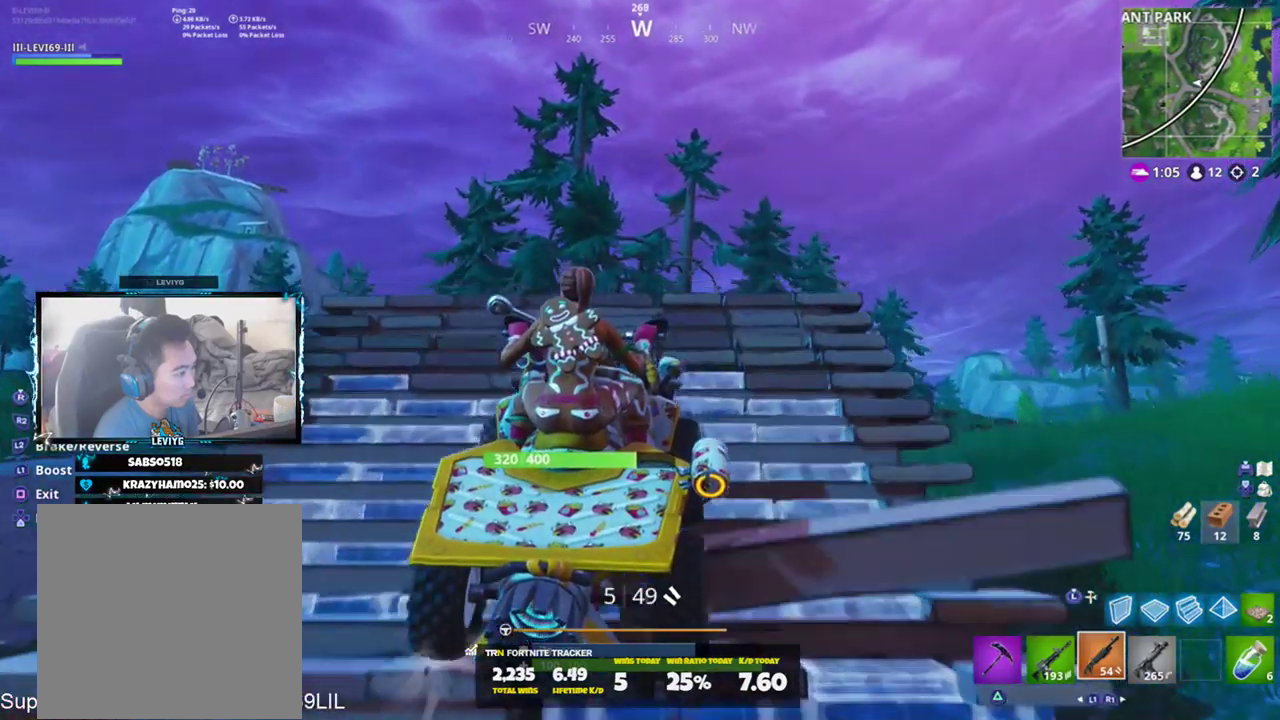
{"buttons": ["R2"], "left_stick": "down", "right_stick": "center", "events": [[17, "left_stick", "down"]]}
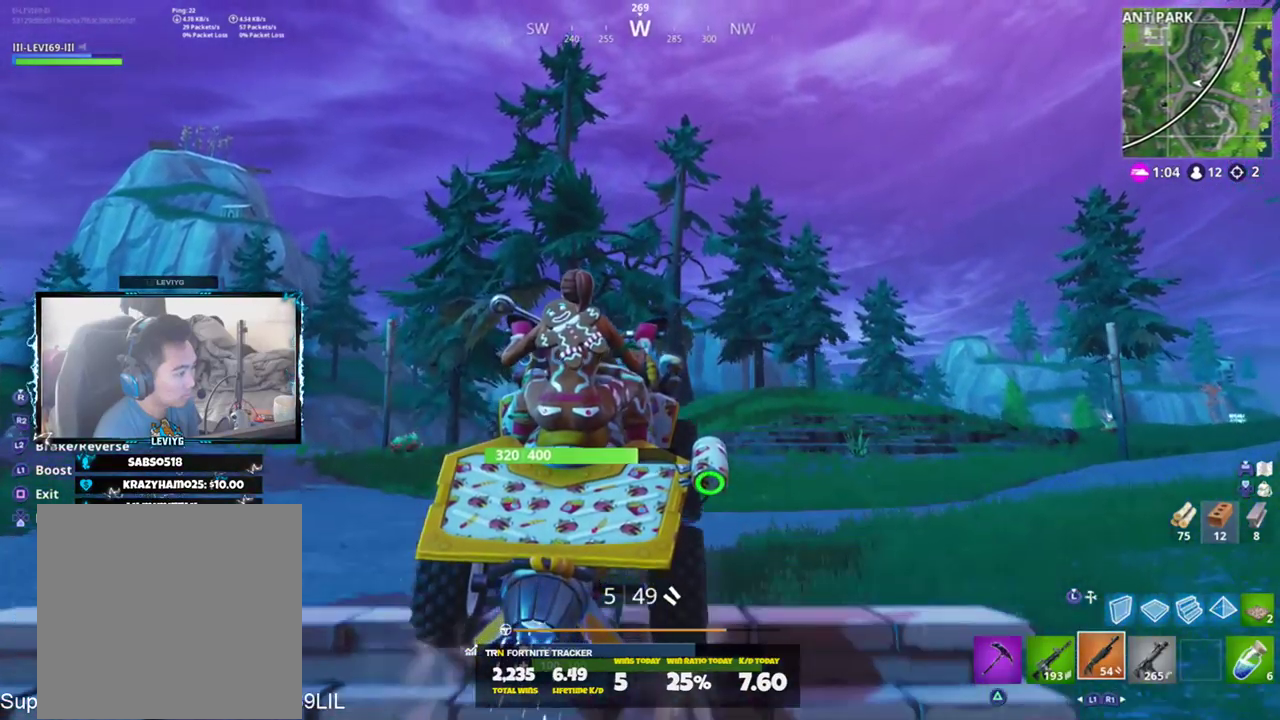
{"buttons": ["R2"], "left_stick": "down", "right_stick": "center", "events": [[316, "R1", "down"], [417, "R1", "up"]]}
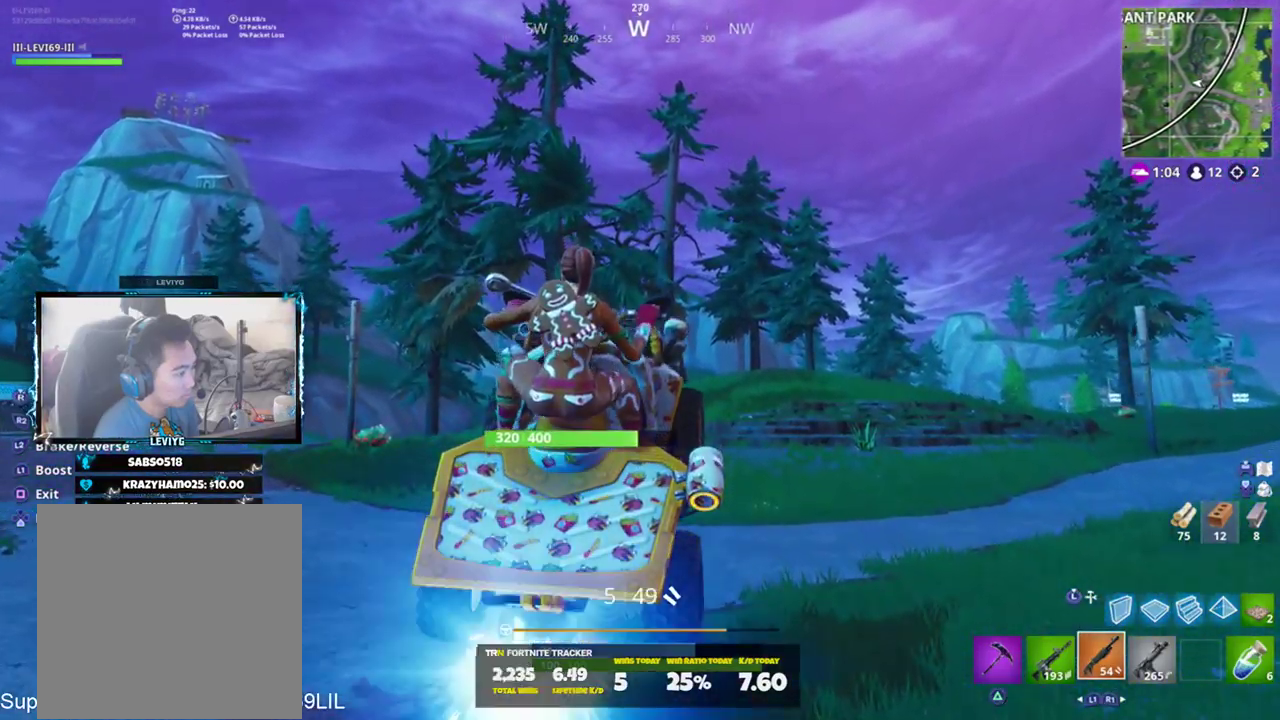
{"buttons": ["R2"], "left_stick": "down", "right_stick": "center", "events": []}
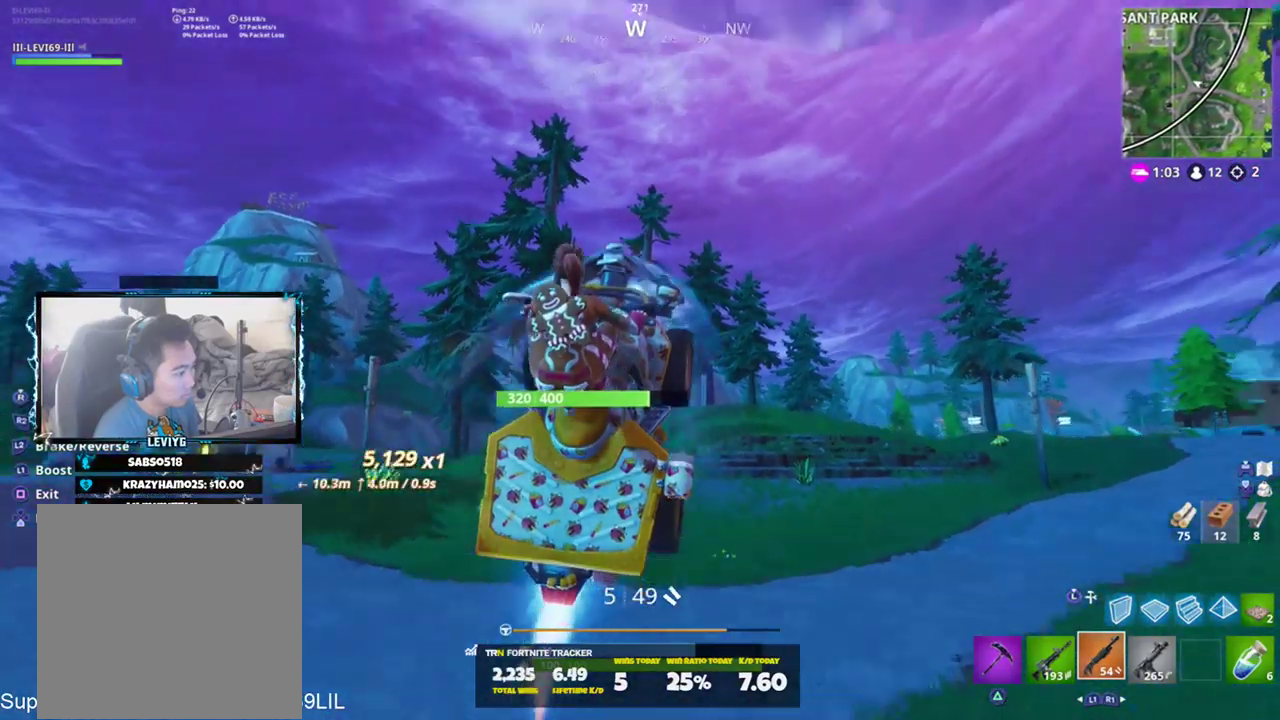
{"buttons": ["R2"], "left_stick": "down", "right_stick": "center", "events": []}
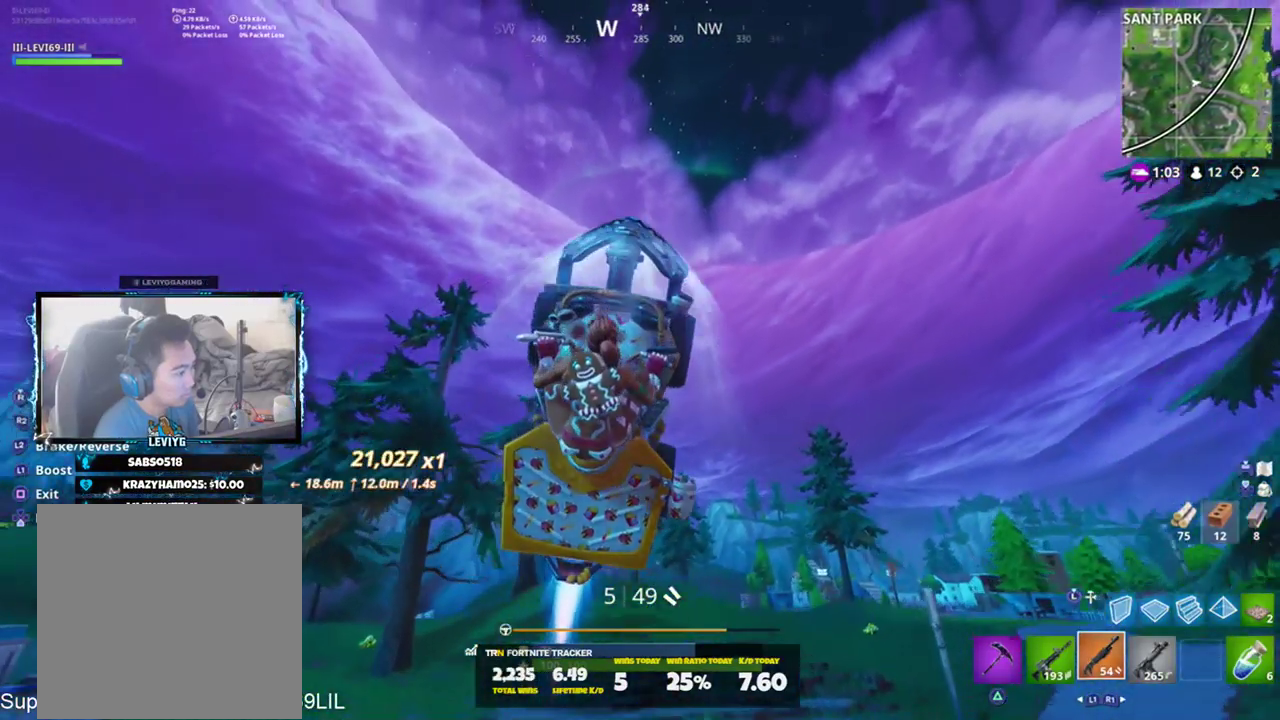
{"buttons": ["R2"], "left_stick": "up", "right_stick": "center", "events": [[17, "right_stick", "down"], [150, "left_stick", "up"], [200, "right_stick", "center"]]}
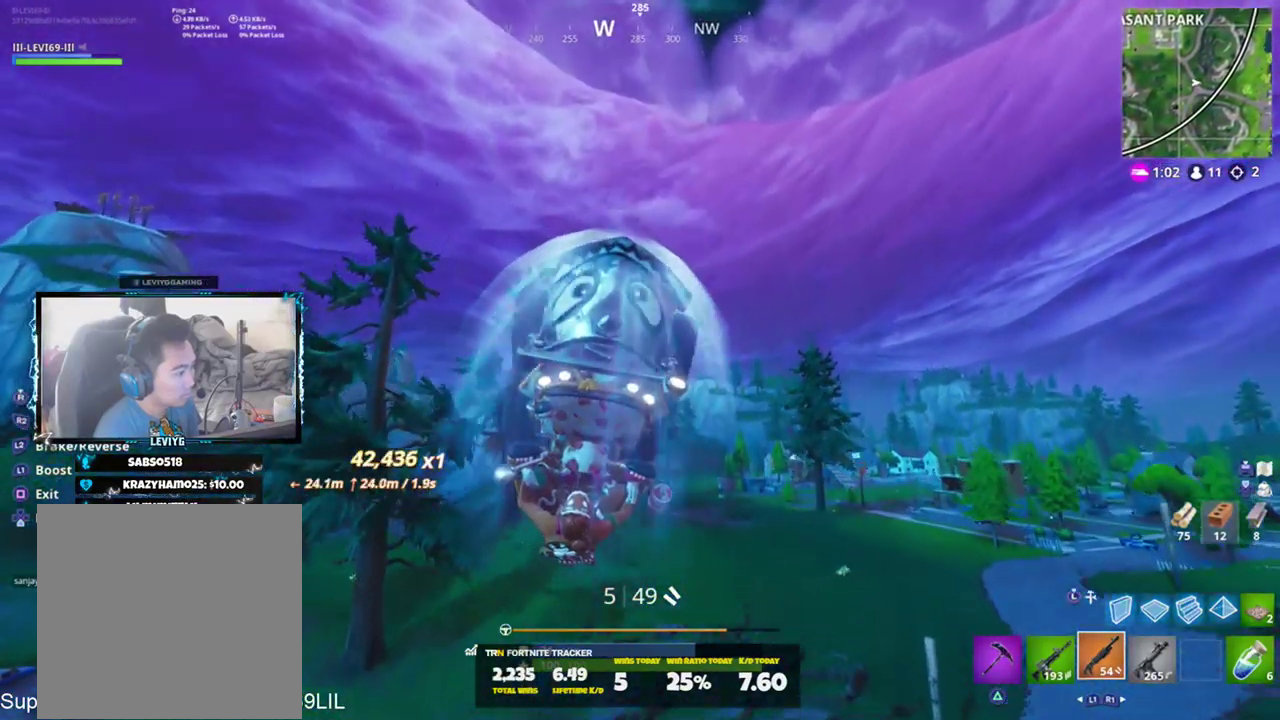
{"buttons": ["R2"], "left_stick": "up", "right_stick": "center", "events": [[50, "right_stick", "down"], [216, "right_stick", "center"]]}
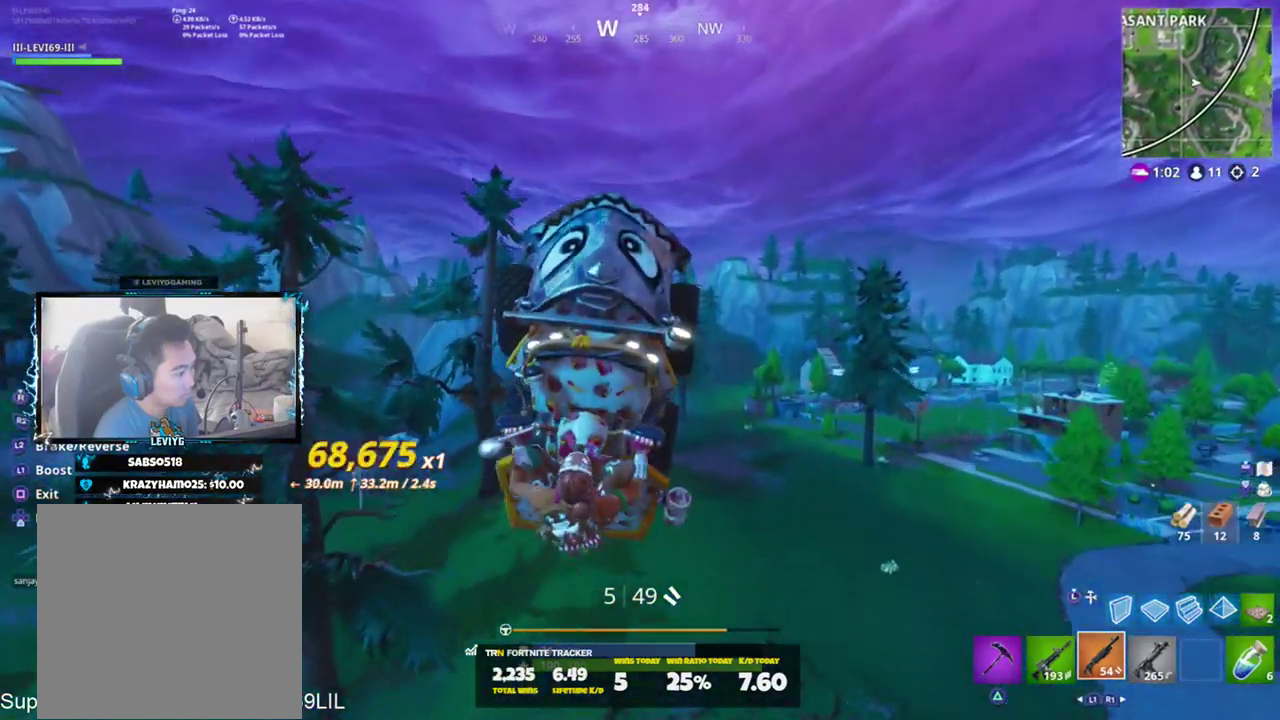
{"buttons": ["R2"], "left_stick": "up", "right_stick": "center", "events": [[217, "right_stick", "down"], [384, "right_stick", "center"]]}
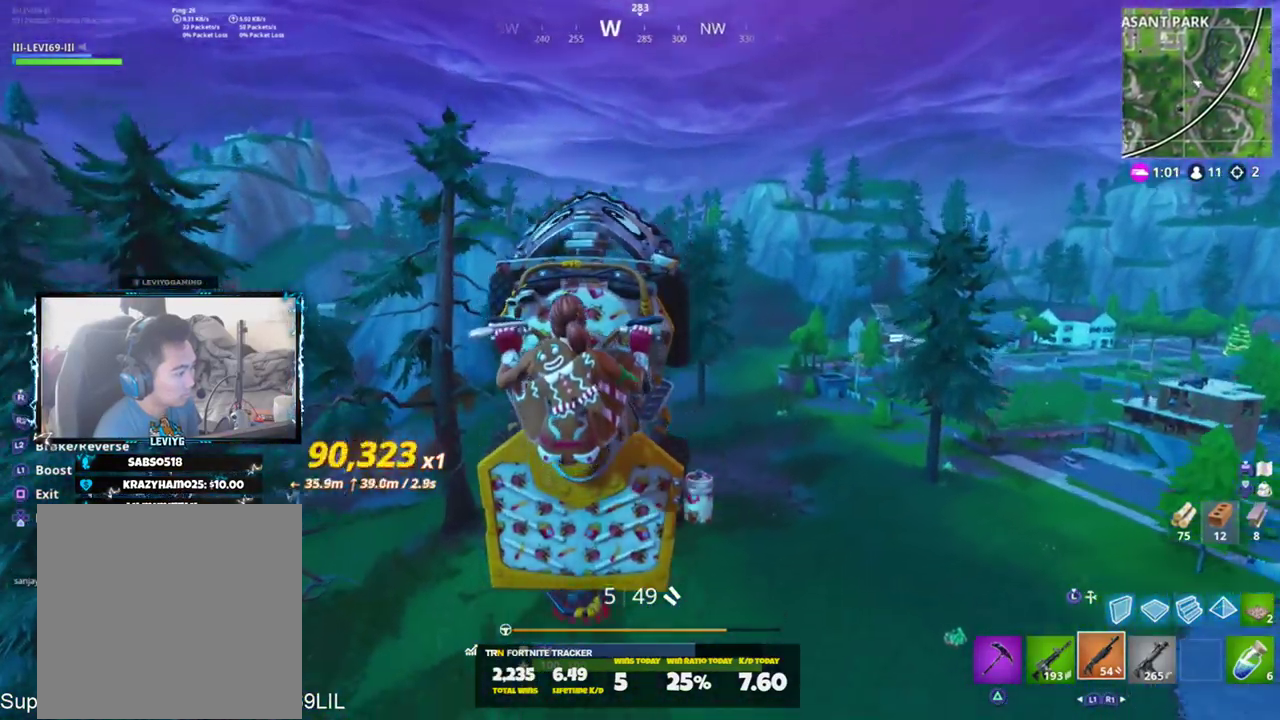
{"buttons": ["R2"], "left_stick": "down", "right_stick": "center", "events": [[283, "left_stick", "center"], [350, "left_stick", "down"]]}
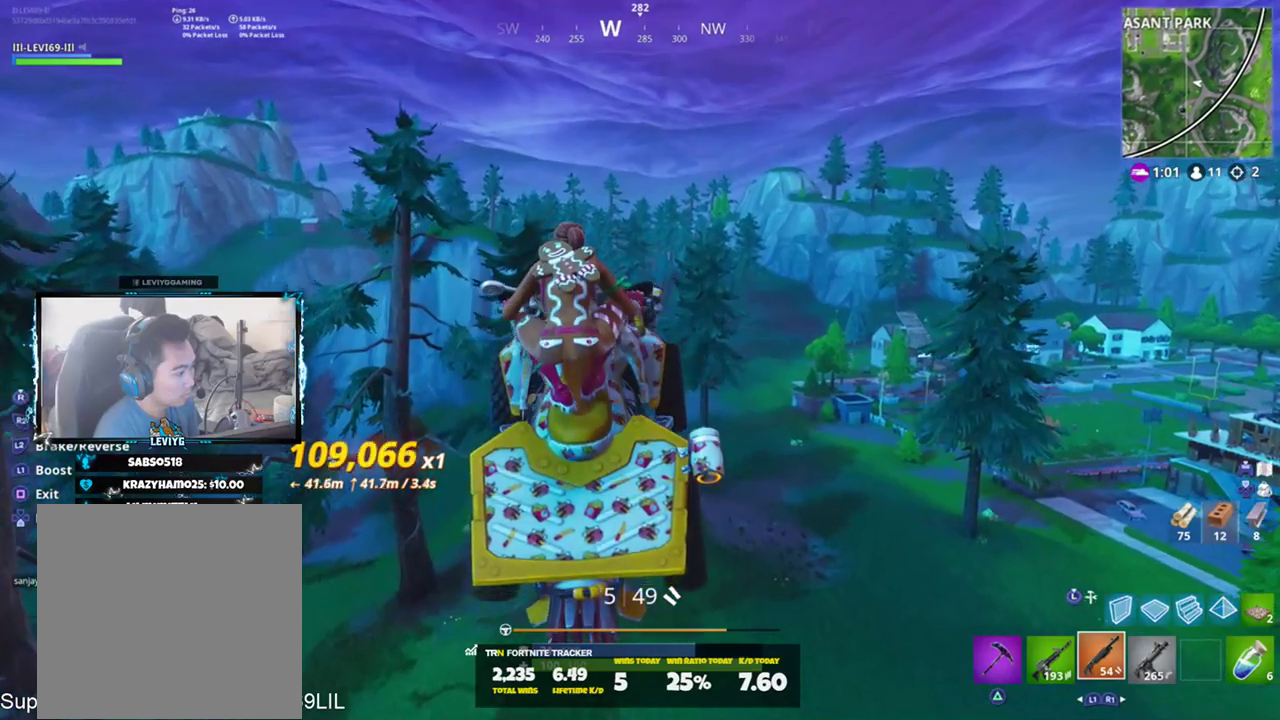
{"buttons": ["R1", "R2"], "left_stick": "down", "right_stick": "center", "events": [[484, "R1", "down"]]}
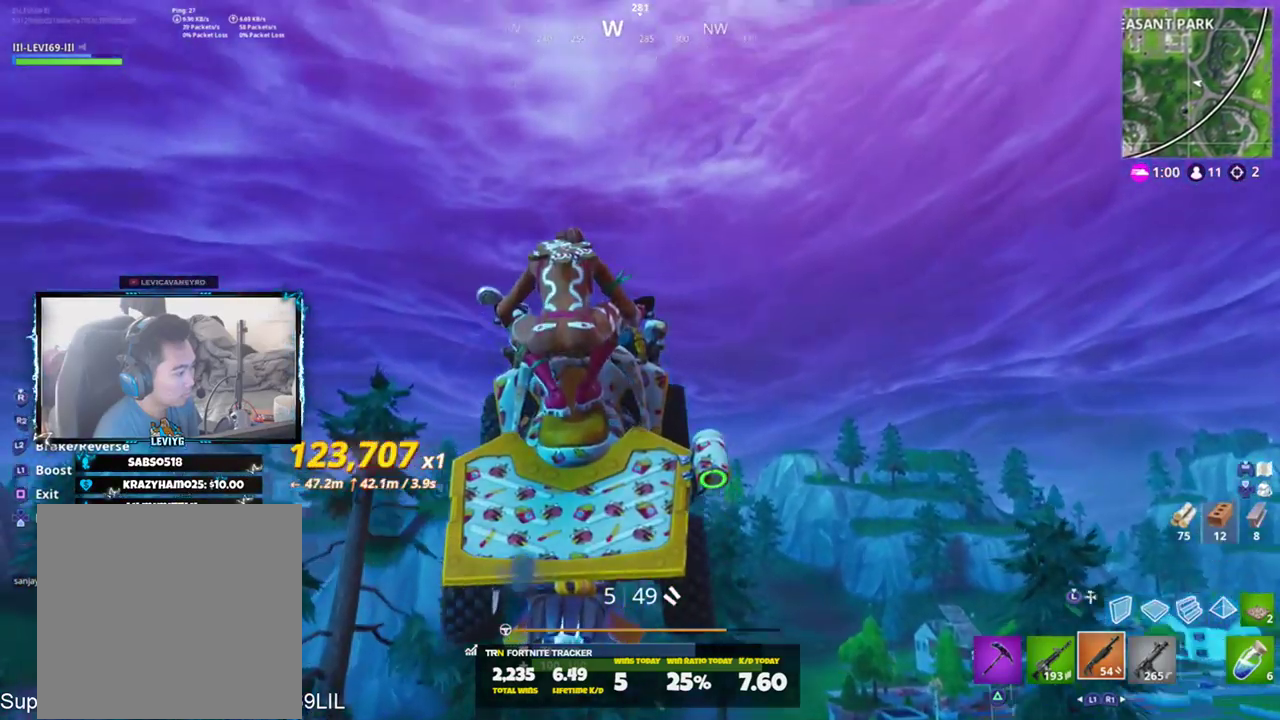
{"buttons": ["R2"], "left_stick": "down", "right_stick": "center", "events": [[16, "right_stick", "down"], [83, "R1", "up"], [216, "right_stick", "center"]]}
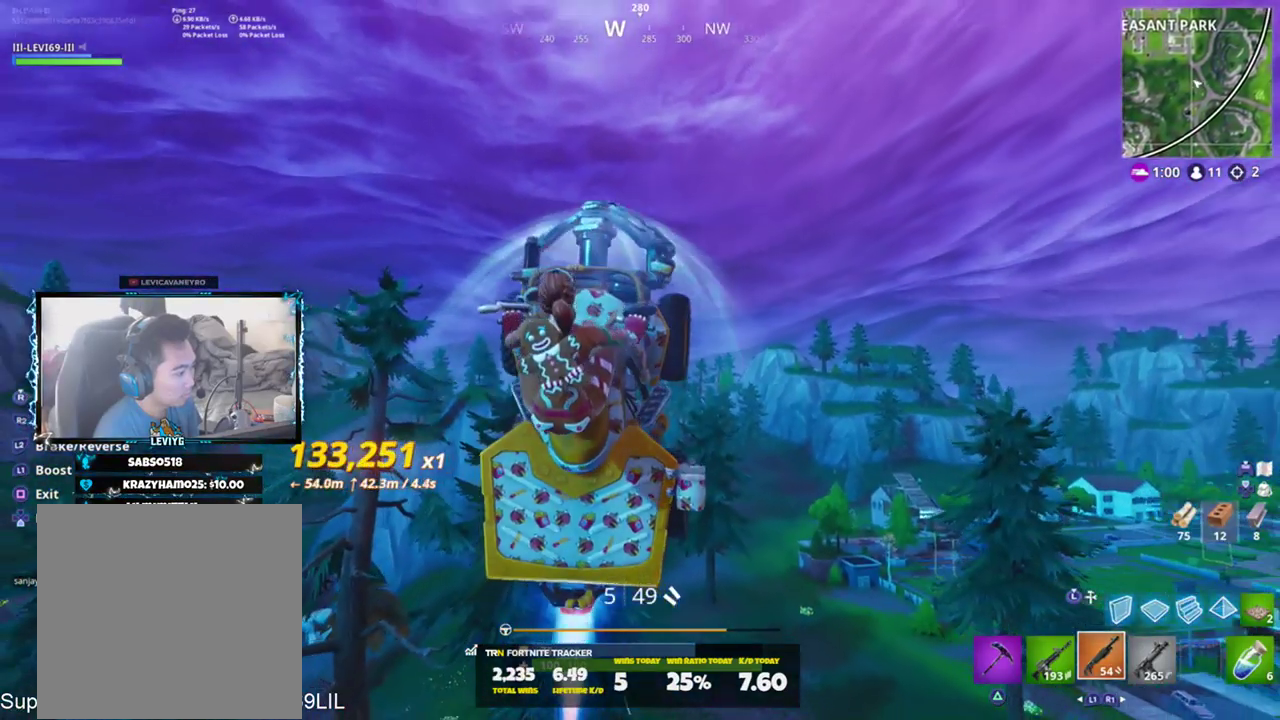
{"buttons": ["R2"], "left_stick": "up", "right_stick": "center", "events": [[484, "left_stick", "up"]]}
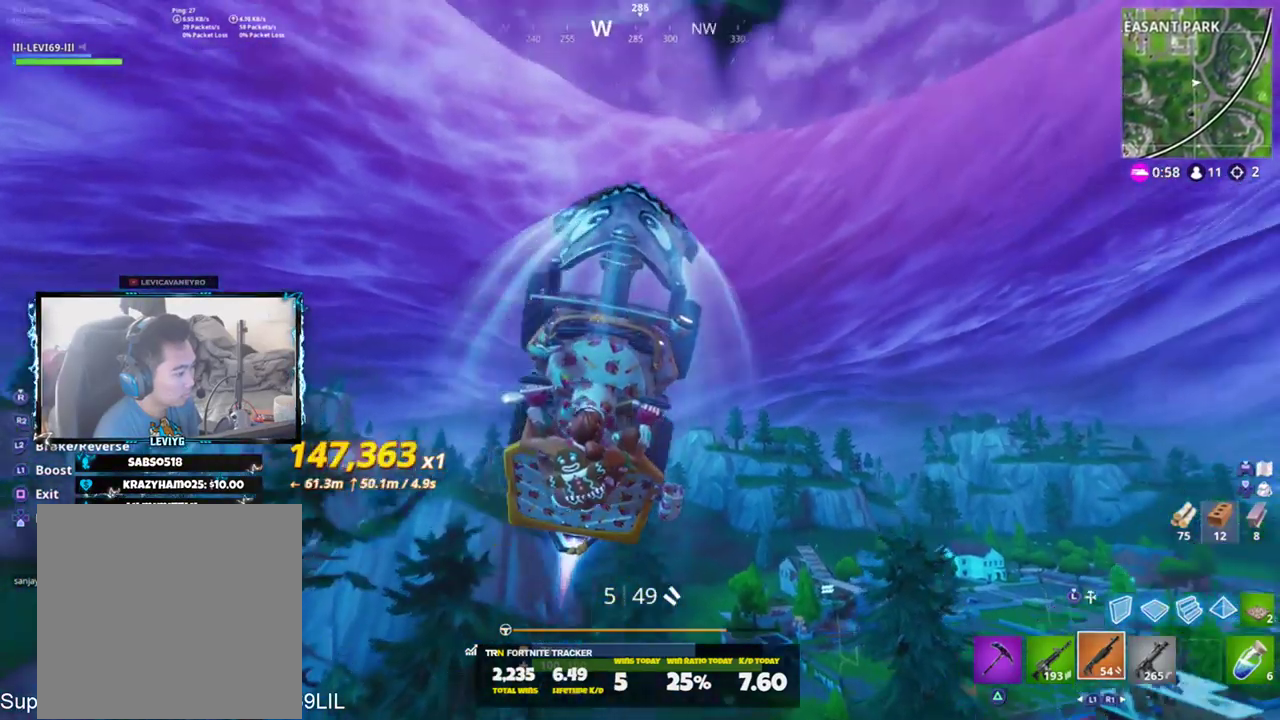
{"buttons": ["R2"], "left_stick": "up", "right_stick": "down", "events": [[16, "right_stick", "down"], [150, "right_stick", "center"], [250, "right_stick", "down"]]}
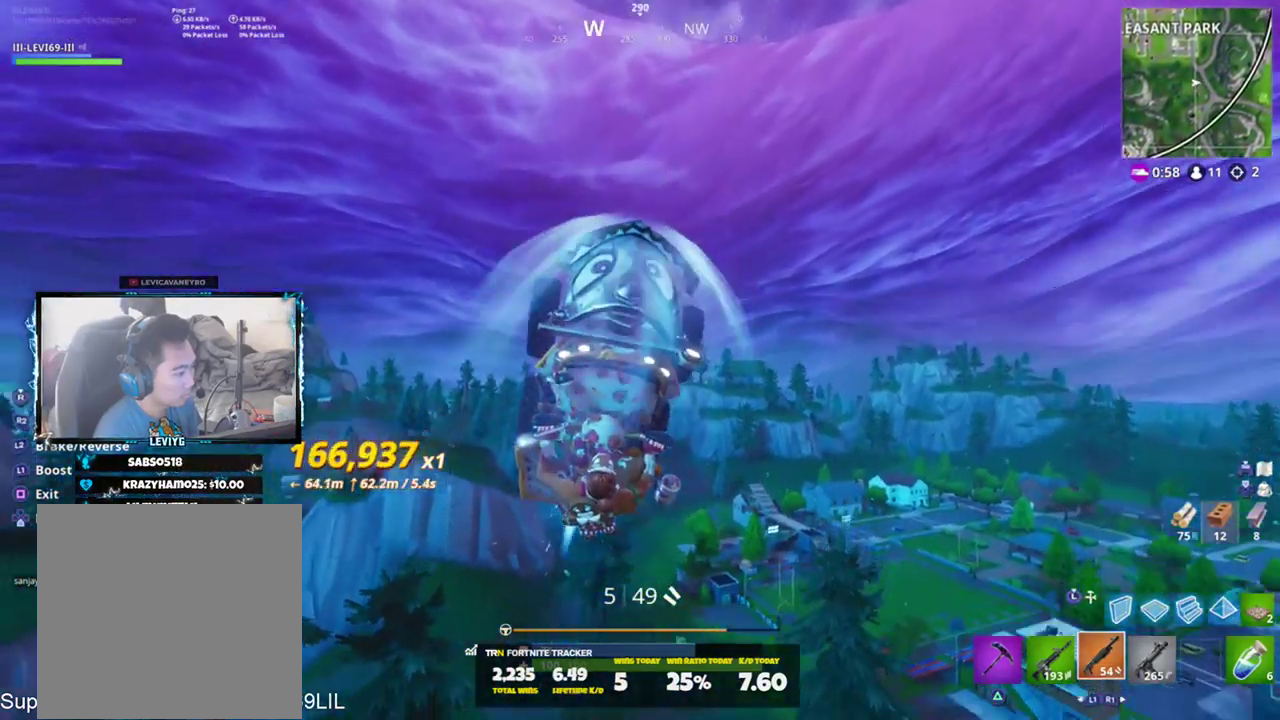
{"buttons": ["R2"], "left_stick": "up", "right_stick": "center", "events": [[17, "right_stick", "center"]]}
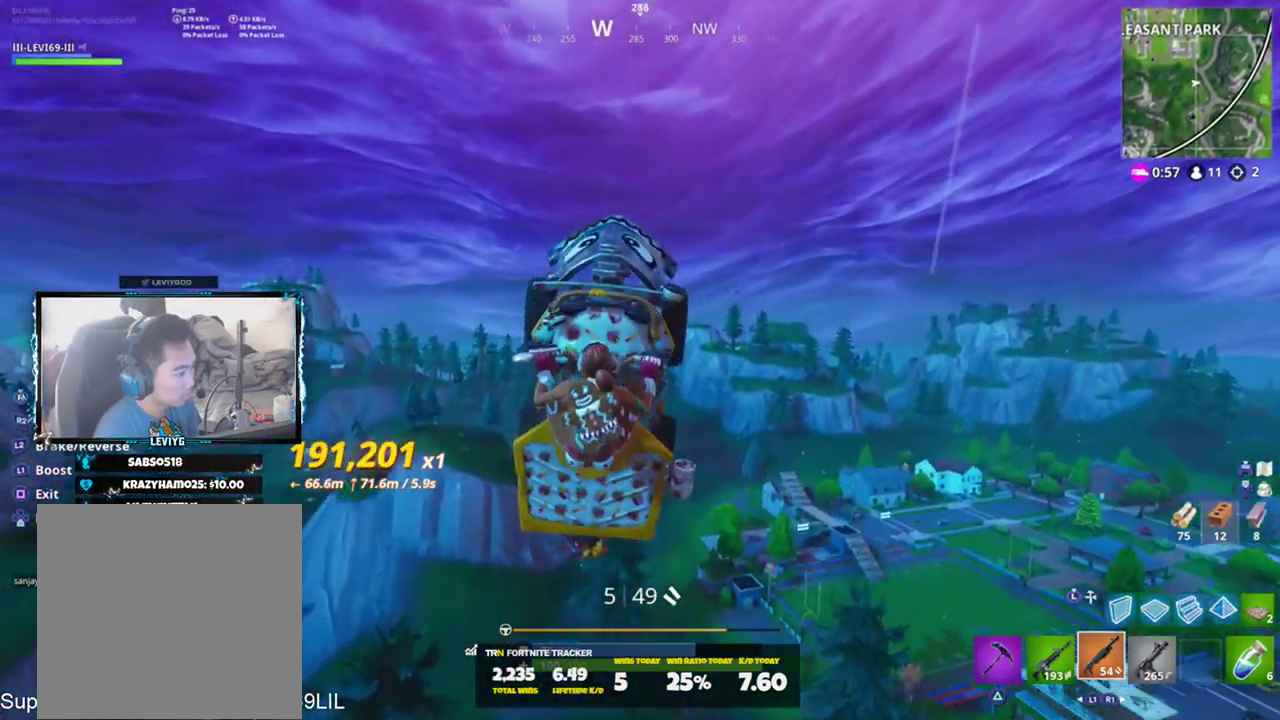
{"buttons": ["R2"], "left_stick": "up", "right_stick": "down", "events": [[16, "right_stick", "down"], [150, "right_stick", "center"], [483, "right_stick", "down"]]}
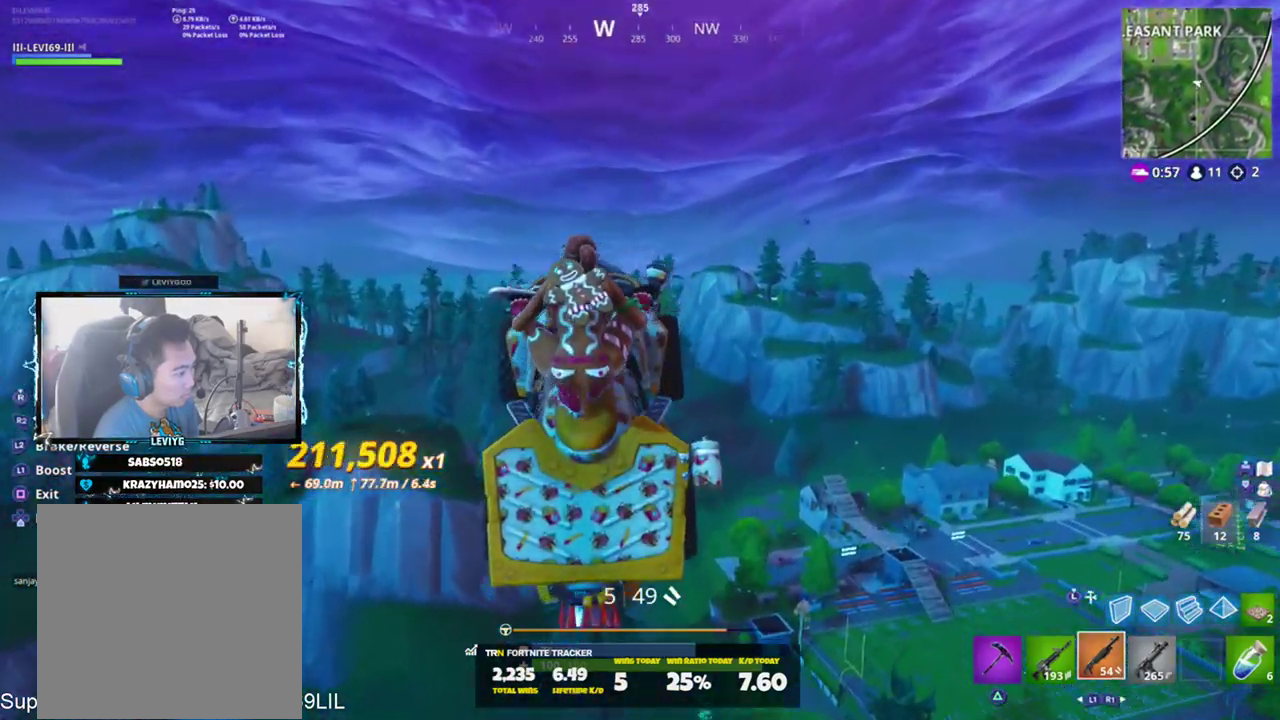
{"buttons": ["R2"], "left_stick": "center", "right_stick": "center", "events": [[150, "right_stick", "center"], [450, "left_stick", "center"]]}
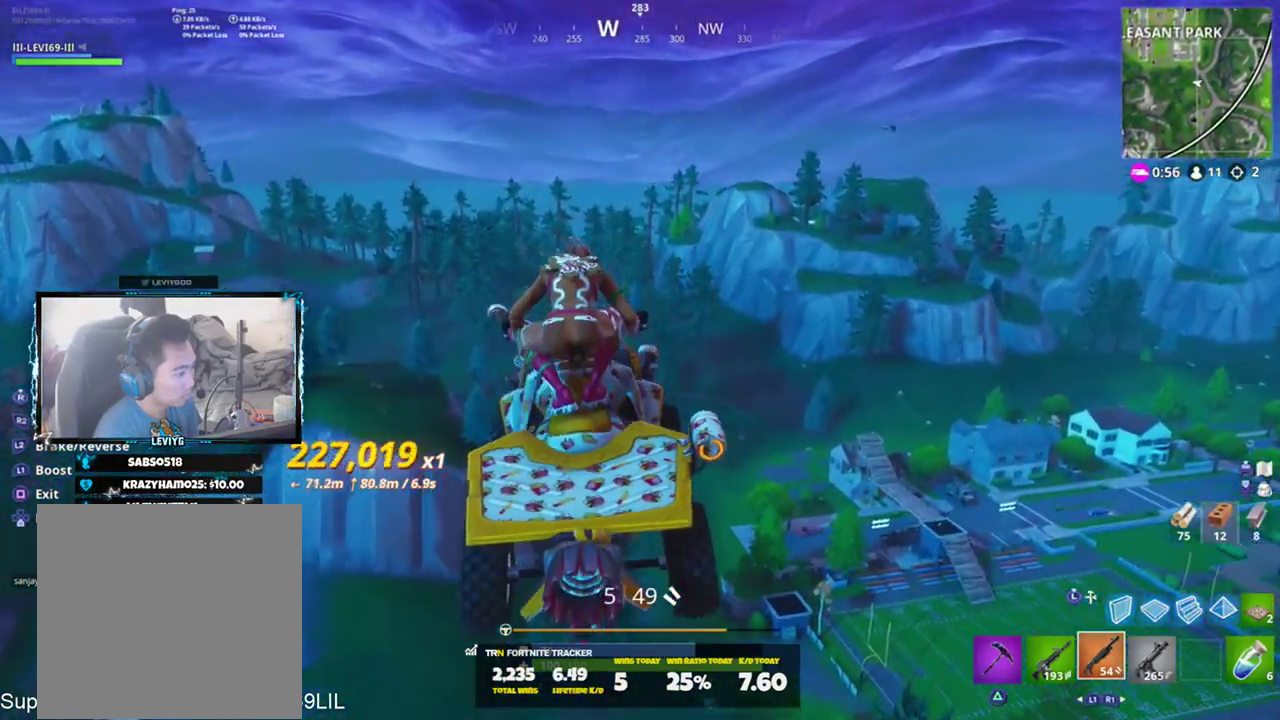
{"buttons": ["R2"], "left_stick": "down", "right_stick": "center", "events": [[16, "left_stick", "down"], [250, "right_stick", "left"], [450, "right_stick", "center"]]}
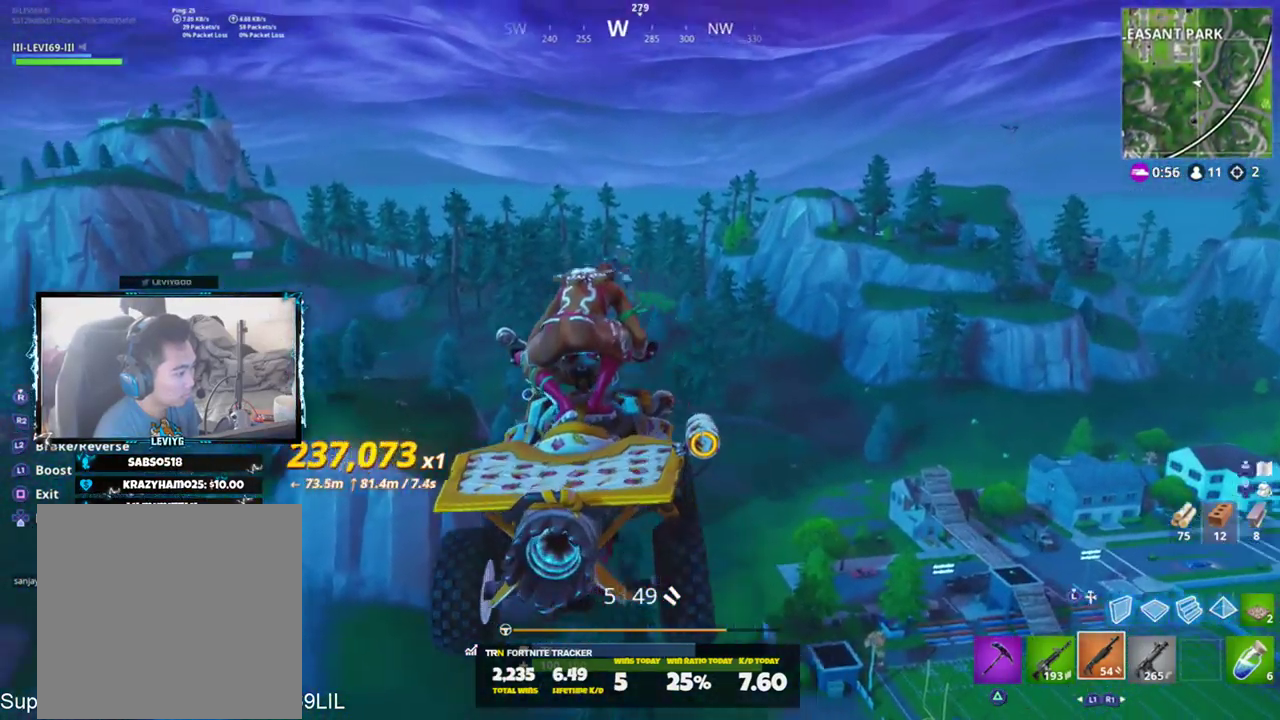
{"buttons": ["R2"], "left_stick": "down", "right_stick": "center", "events": [[117, "R1", "down"], [217, "R1", "up"]]}
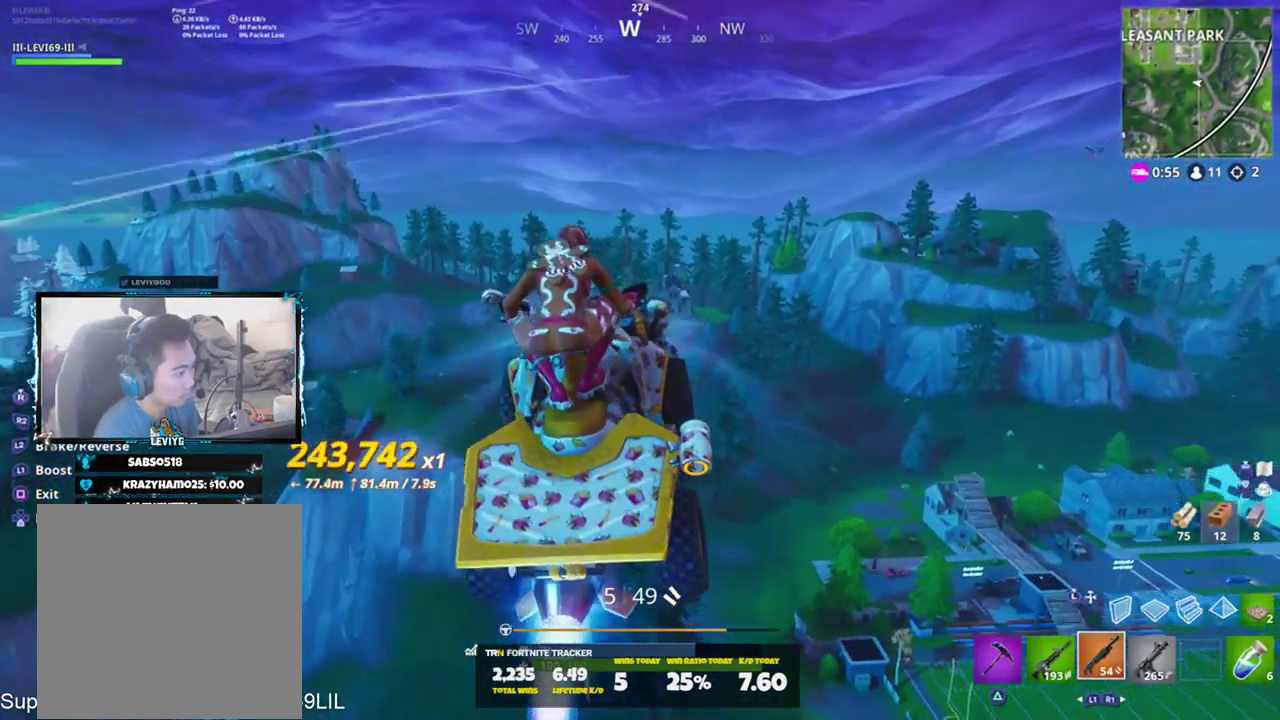
{"buttons": ["R2"], "left_stick": "down", "right_stick": "center", "events": []}
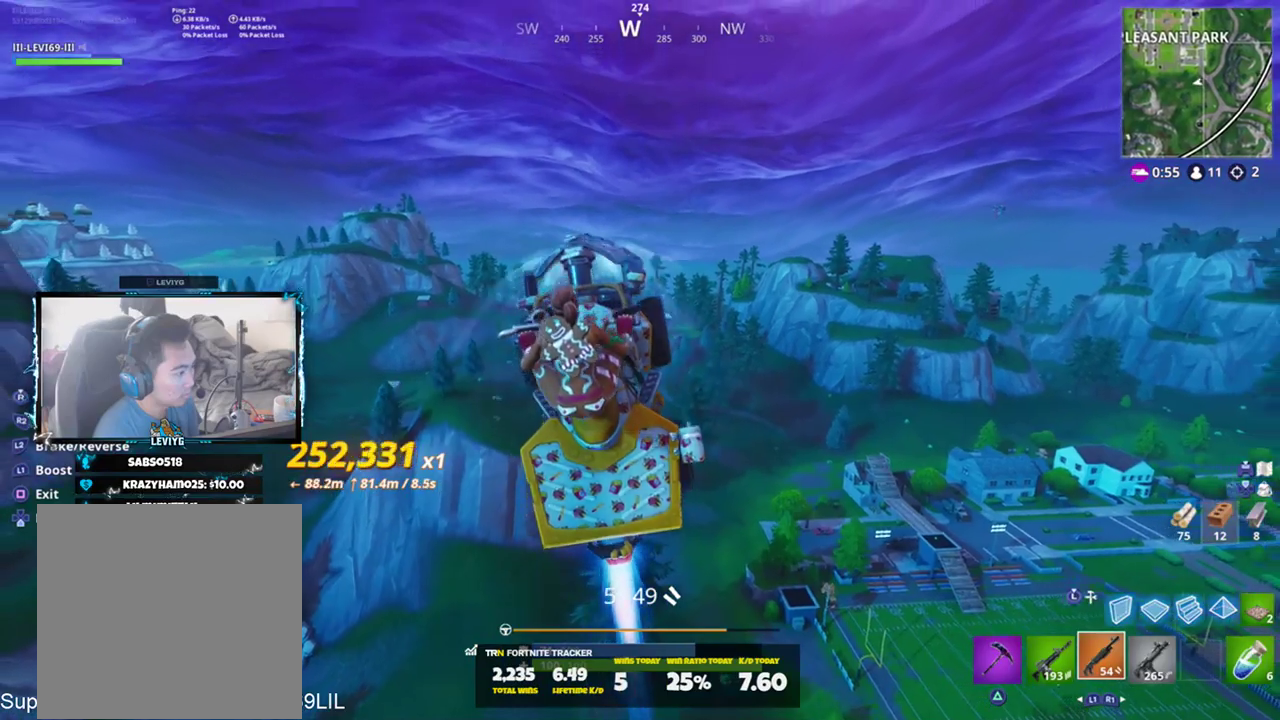
{"buttons": ["R2"], "left_stick": "up", "right_stick": "center", "events": [[17, "left_stick", "center"], [184, "left_stick", "up"]]}
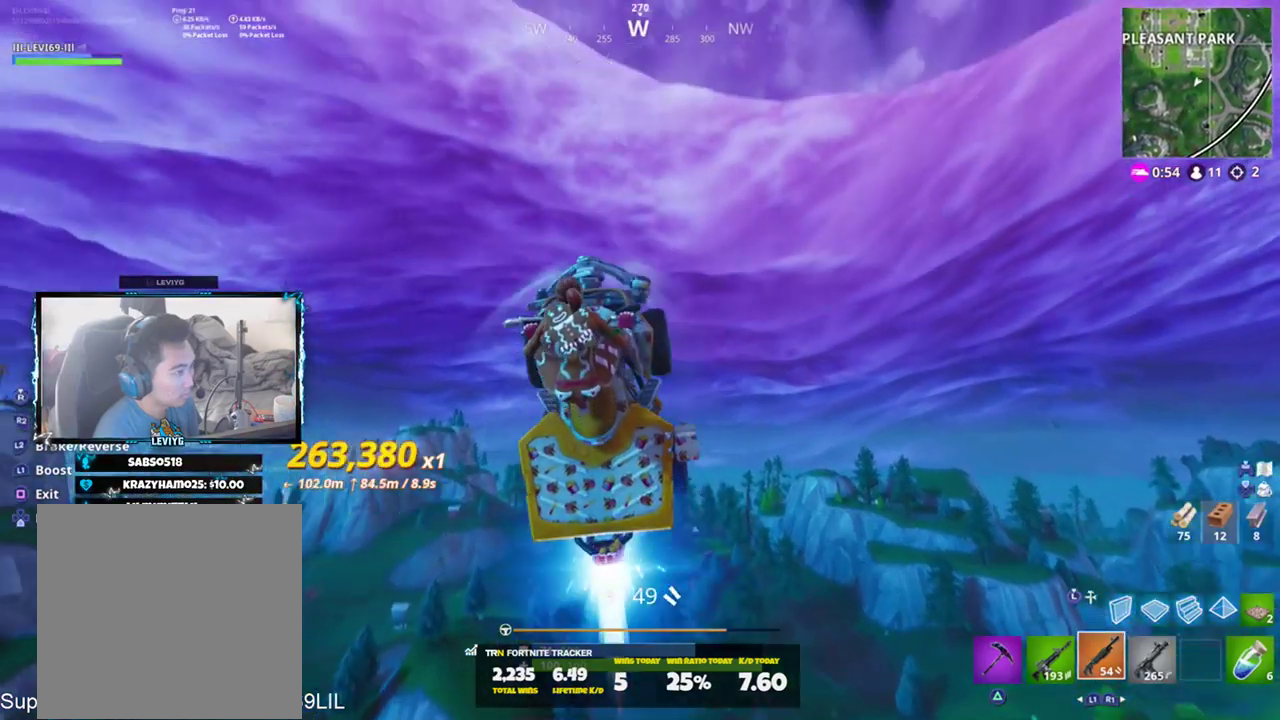
{"buttons": ["R2"], "left_stick": "up", "right_stick": "center", "events": [[116, "right_stick", "down"], [317, "right_stick", "center"]]}
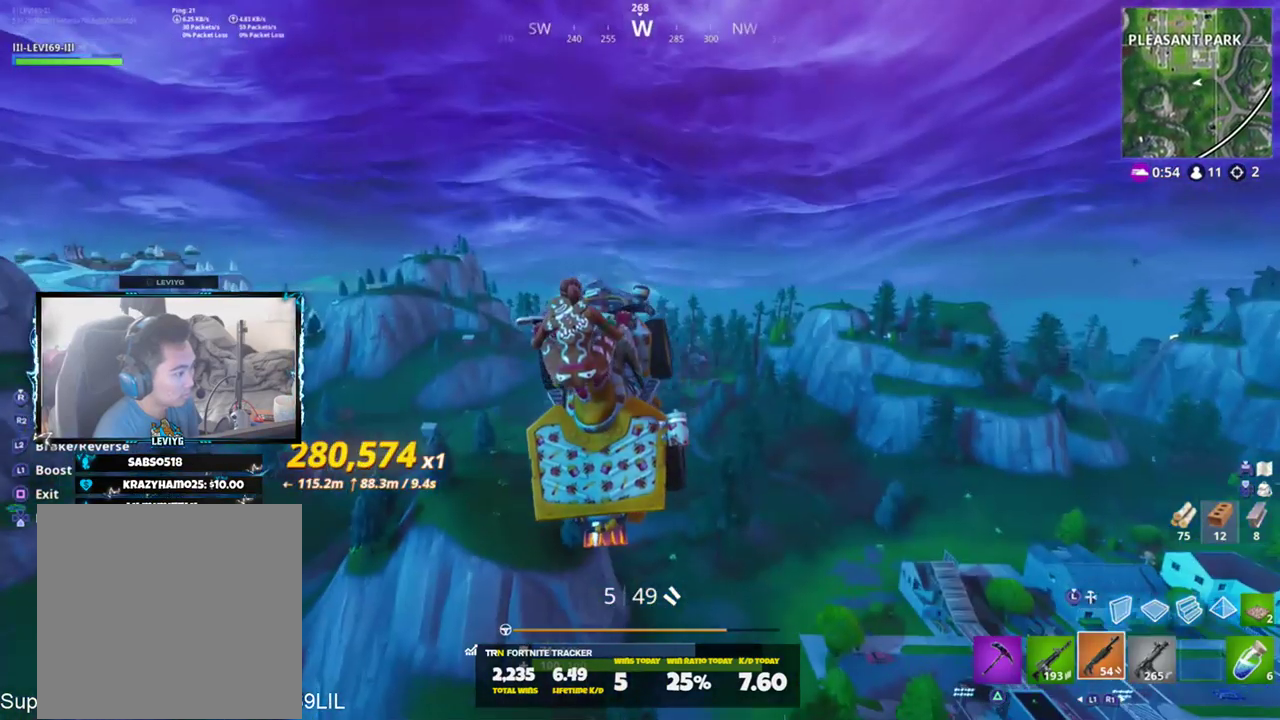
{"buttons": ["R2"], "left_stick": "center", "right_stick": "down", "events": [[334, "left_stick", "center"], [434, "right_stick", "down"]]}
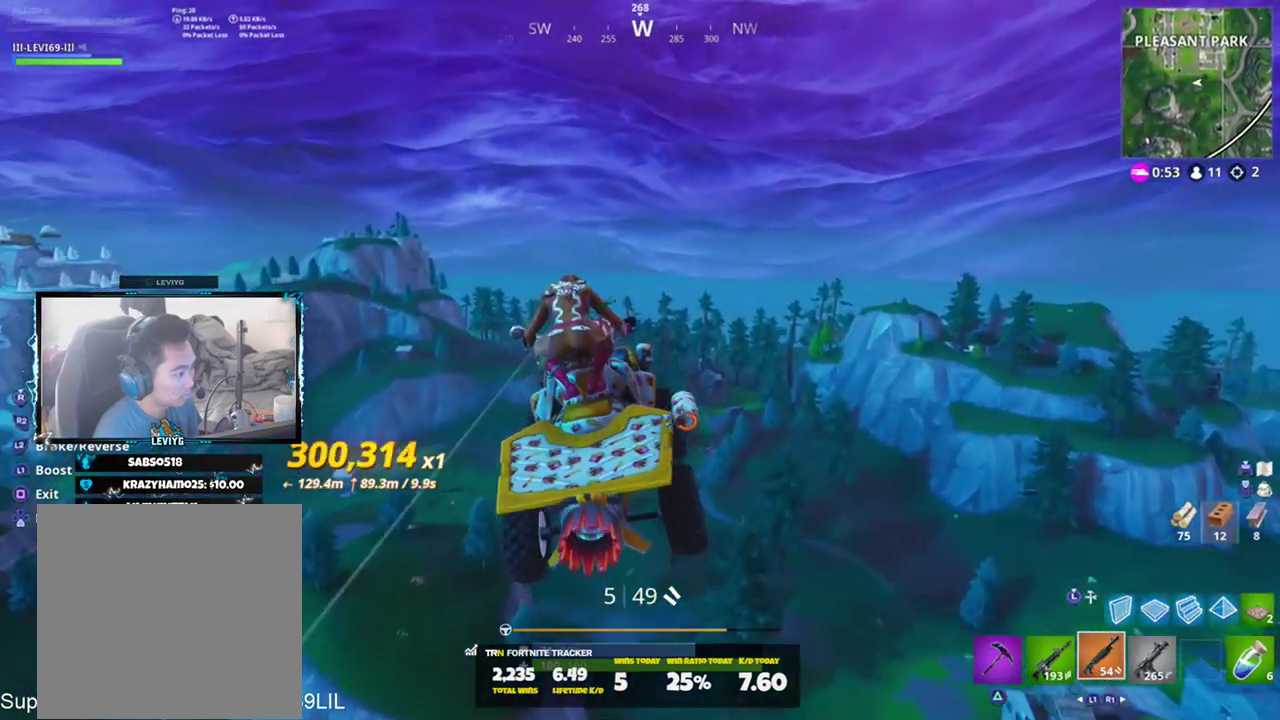
{"buttons": ["R2"], "left_stick": "down", "right_stick": "center", "events": [[67, "right_stick", "center"], [367, "left_stick", "down"]]}
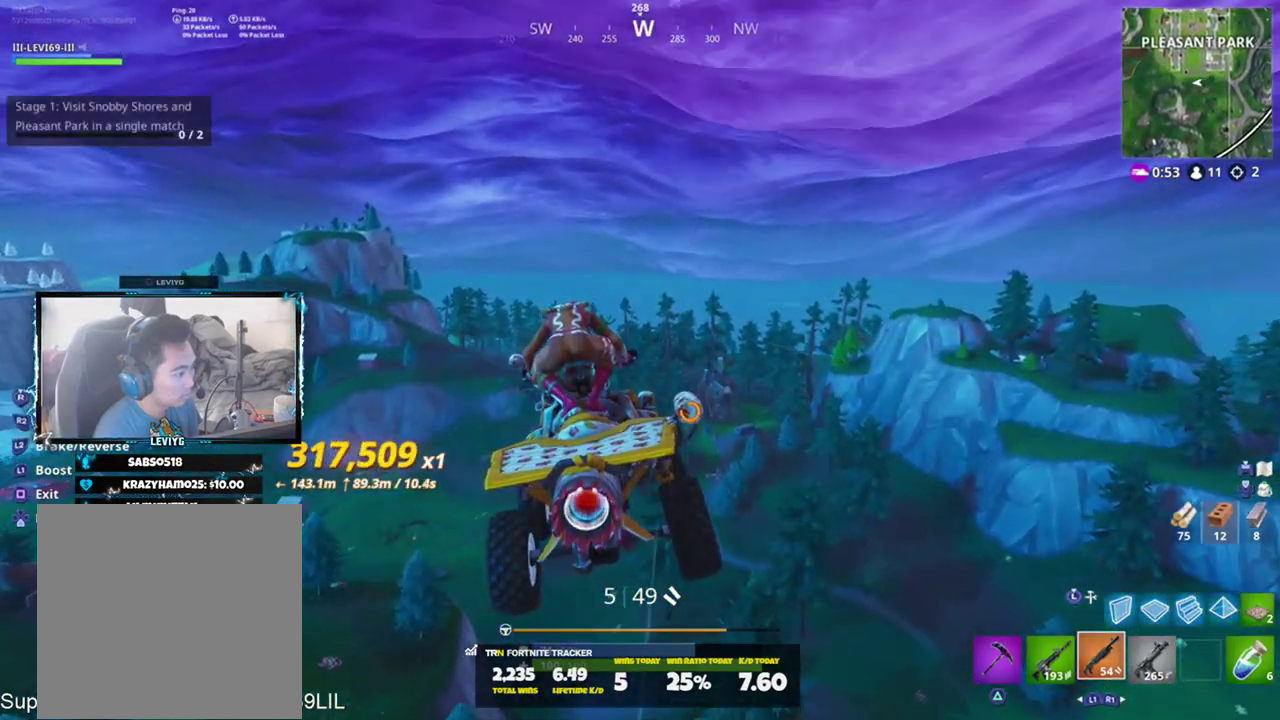
{"buttons": ["R2"], "left_stick": "down", "right_stick": "center", "events": [[67, "left_stick", "center"], [234, "left_stick", "down"], [367, "left_stick", "center"], [434, "left_stick", "down"]]}
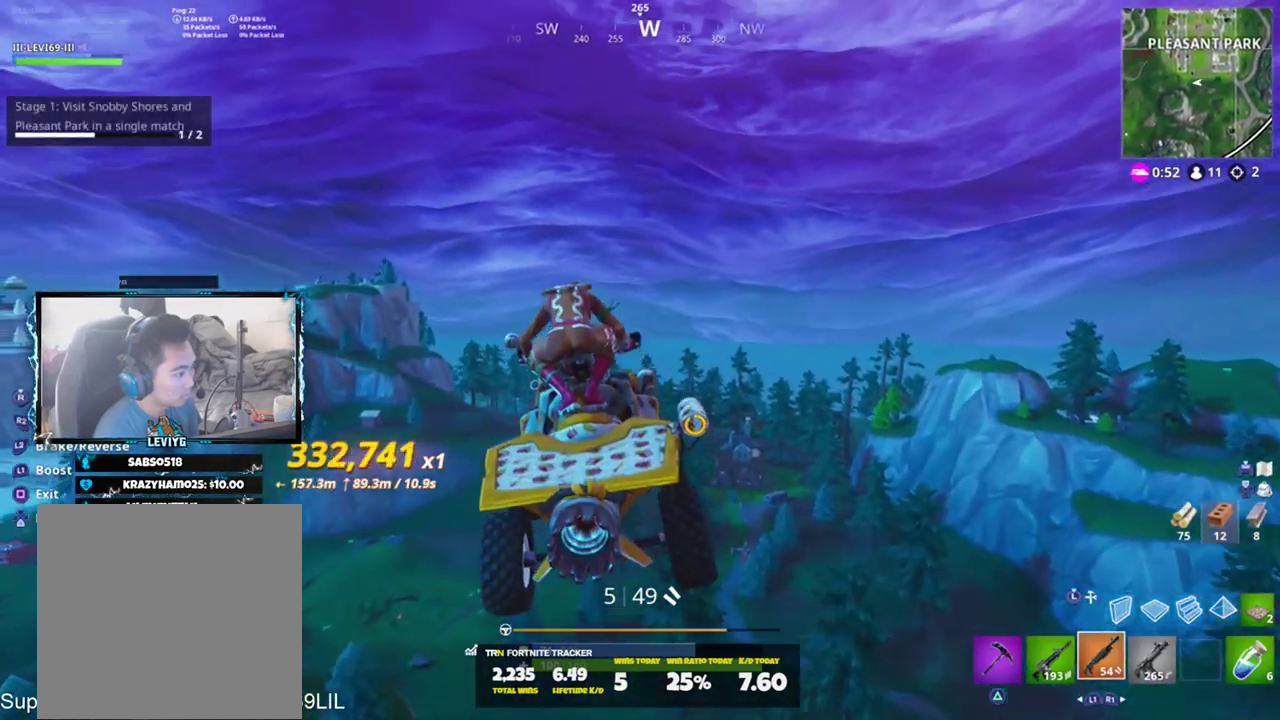
{"buttons": ["R2"], "left_stick": "down", "right_stick": "center", "events": [[33, "right_stick", "down"], [167, "R1", "down"], [334, "R1", "up"], [367, "right_stick", "center"]]}
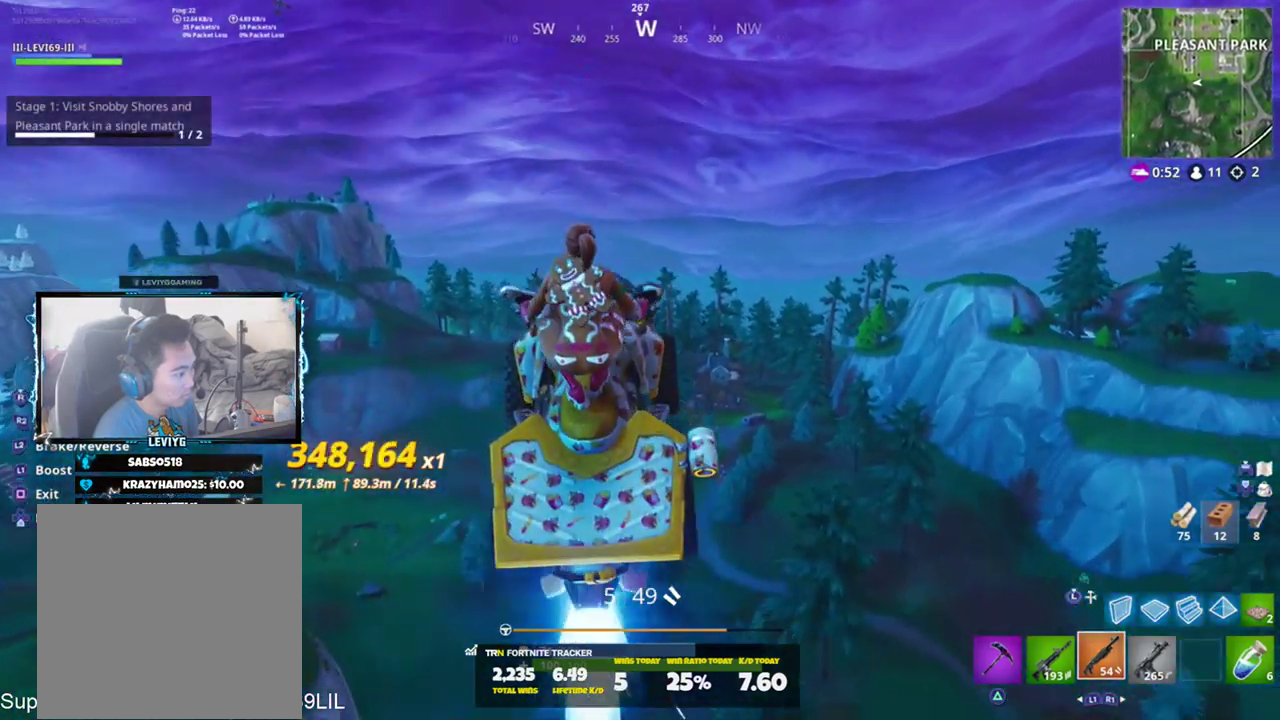
{"buttons": ["R2"], "left_stick": "down", "right_stick": "center", "events": [[34, "left_stick", "center"], [100, "left_stick", "down"]]}
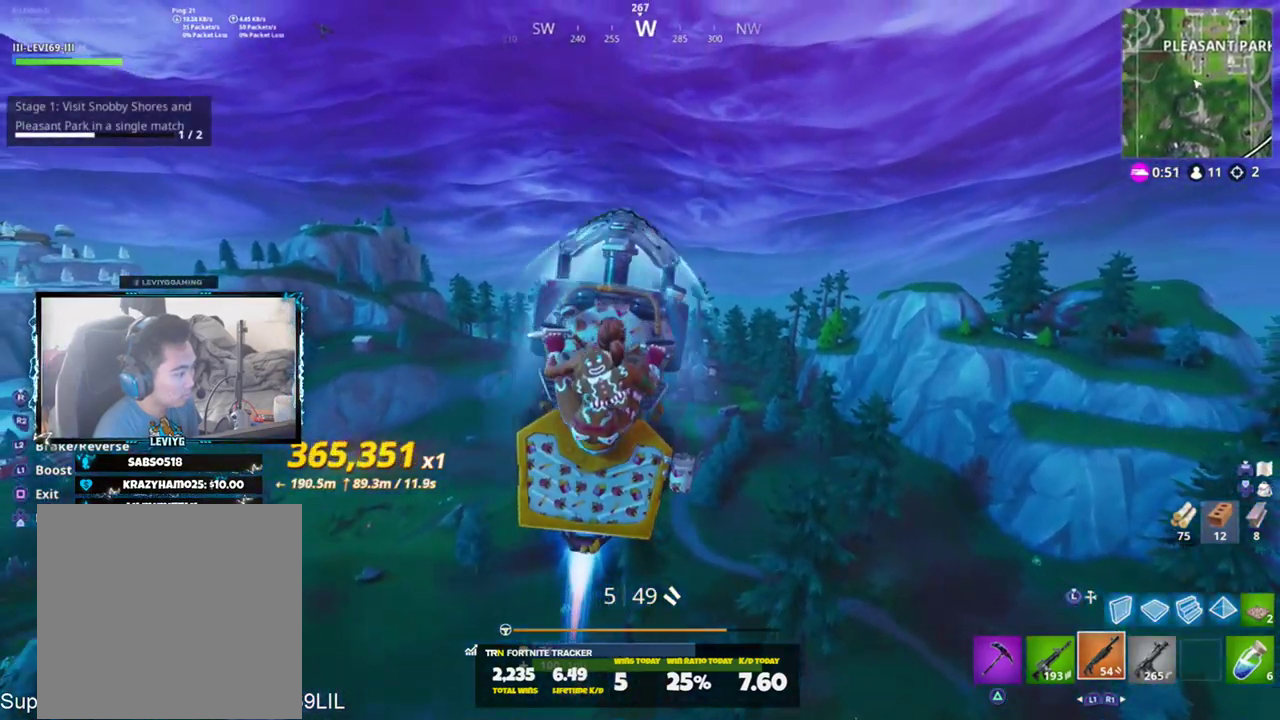
{"buttons": ["R2"], "left_stick": "up", "right_stick": "center", "events": [[67, "left_stick", "center"], [133, "left_stick", "up"], [133, "right_stick", "down"], [300, "right_stick", "center"]]}
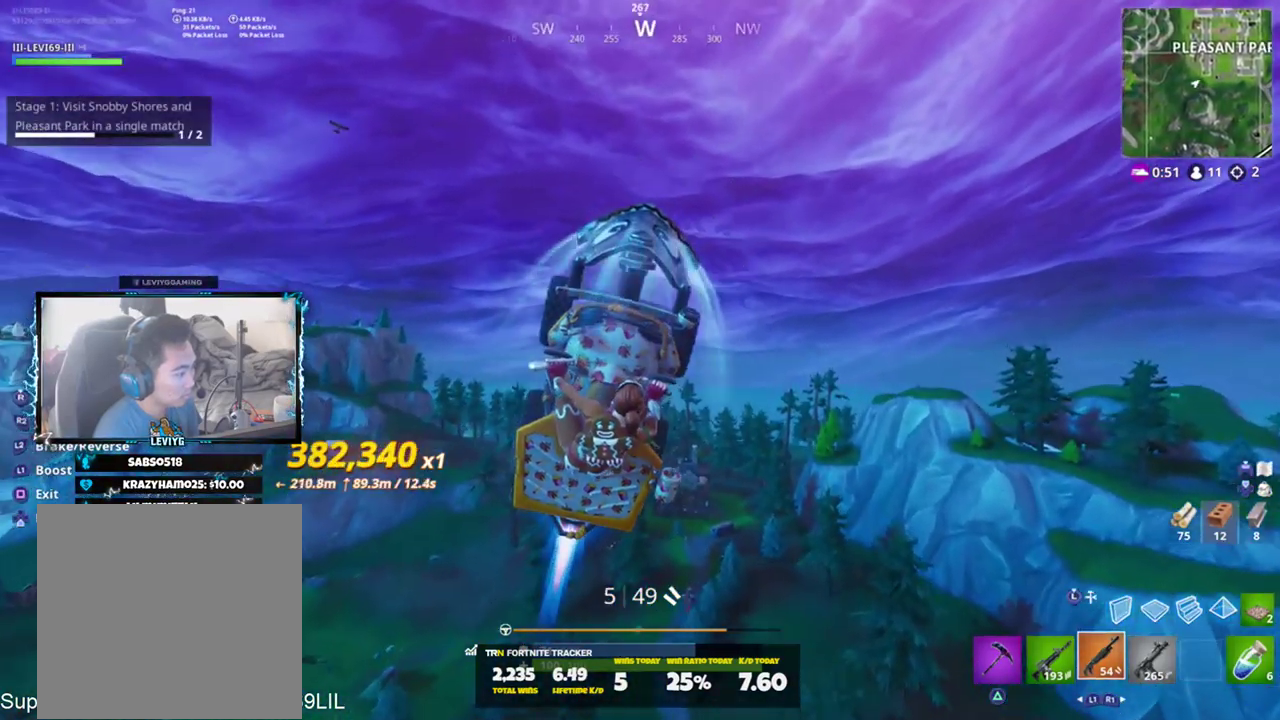
{"buttons": ["R2"], "left_stick": "up", "right_stick": "down-left", "events": [[100, "right_stick", "down"], [217, "right_stick", "center"], [367, "right_stick", "down-left"]]}